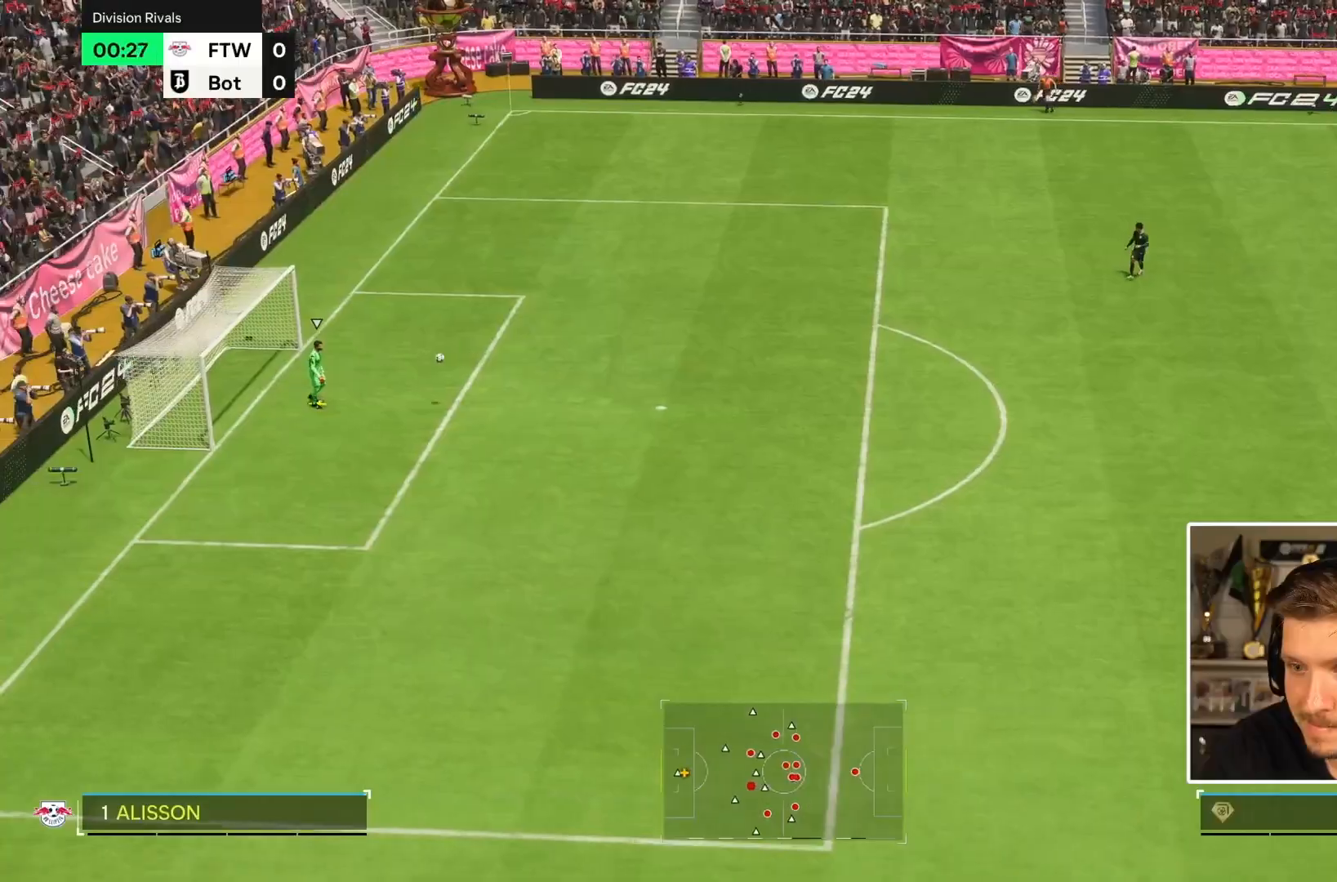
Gameplay with a controller (PlayStation layout); each line is a JSON object with the inputs held at the frame after it (dt_ms = milliseconds from this image to that frame). "events" lists button and stick changes between this image and that frame as [ms after this image, input, new state], when the widget could be followed in between. Not read: L3 R3.
{"dt_ms": 500, "buttons": ["R1"], "left_stick": "down-left", "right_stick": "center", "events": []}
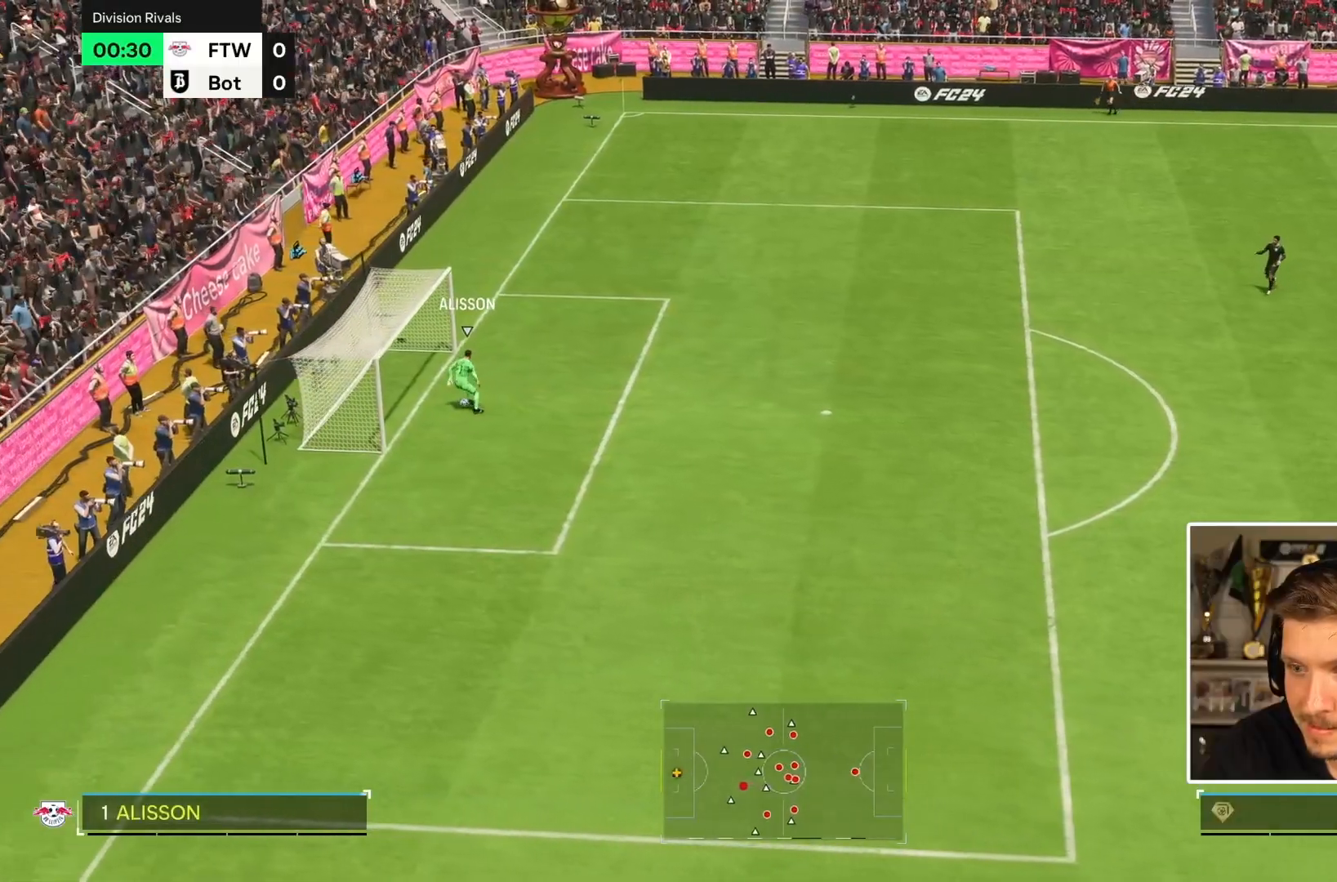
{"dt_ms": 1000, "buttons": ["L1", "R1"], "left_stick": "center", "right_stick": "center", "events": [[383, "R1", "up"], [500, "left_stick", "center"], [650, "R1", "down"], [683, "L1", "down"]]}
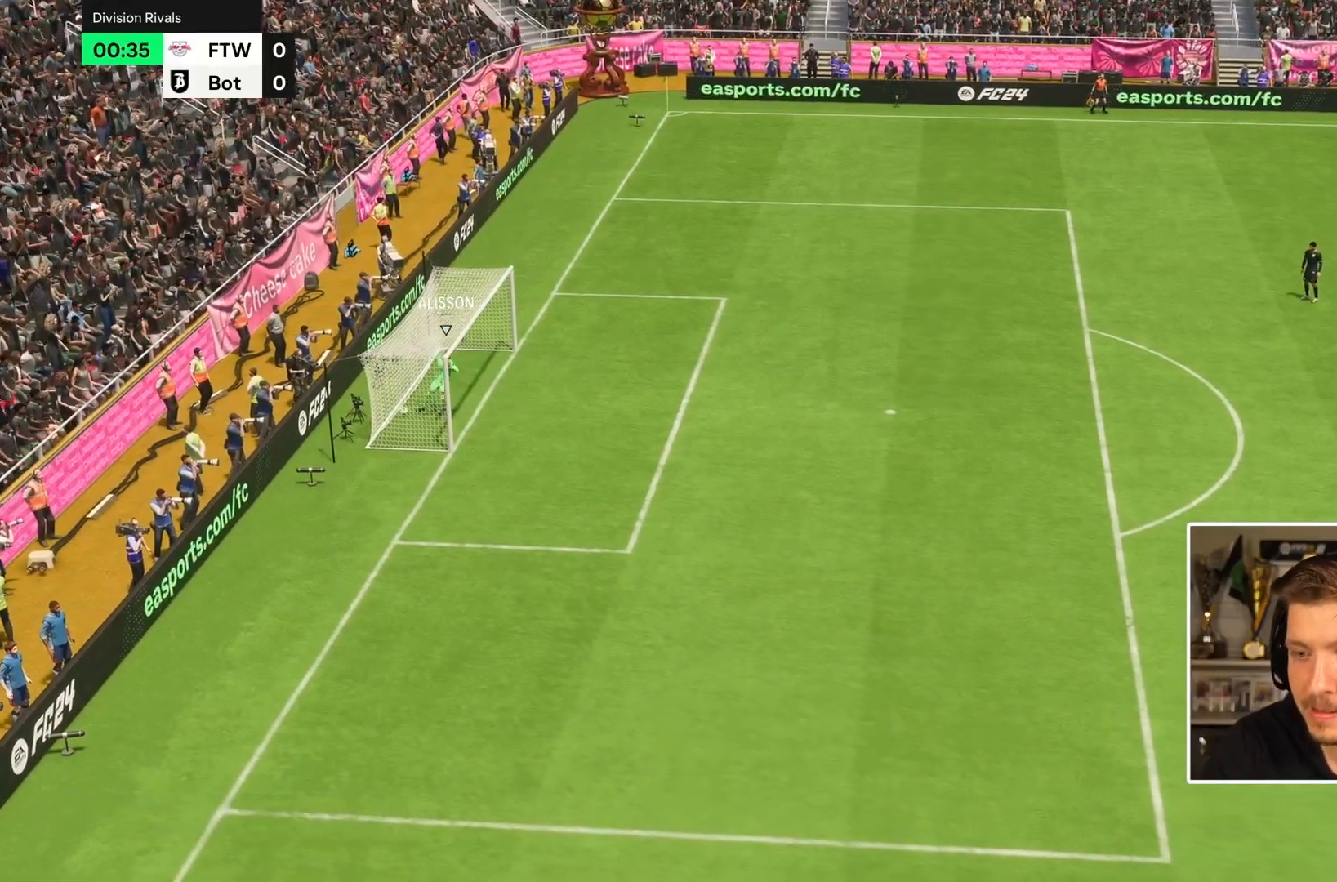
{"dt_ms": 500, "buttons": ["L1", "R1"], "left_stick": "center", "right_stick": "center", "events": []}
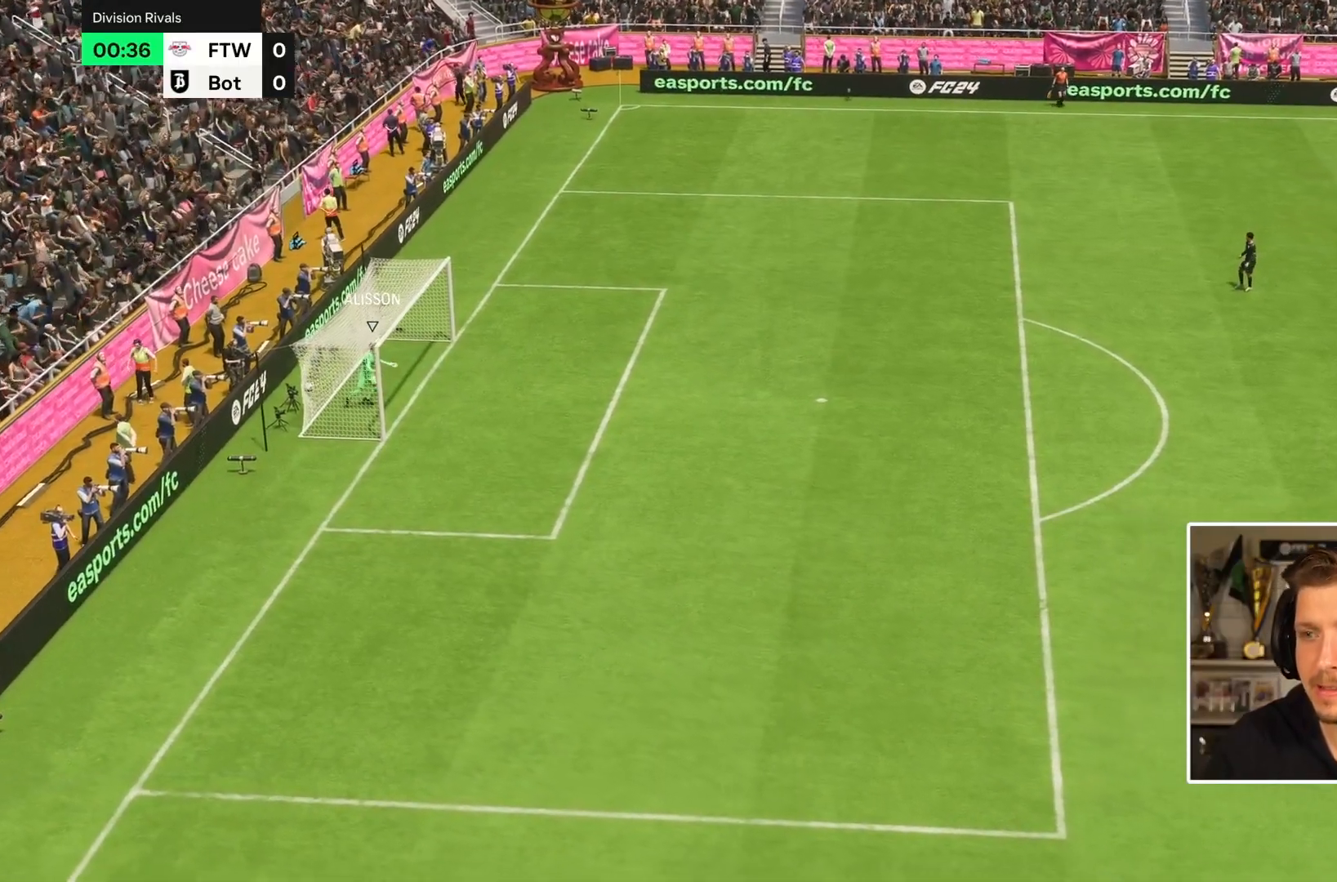
{"dt_ms": 500, "buttons": [], "left_stick": "center", "right_stick": "center", "events": [[450, "L1", "up"], [450, "R1", "up"]]}